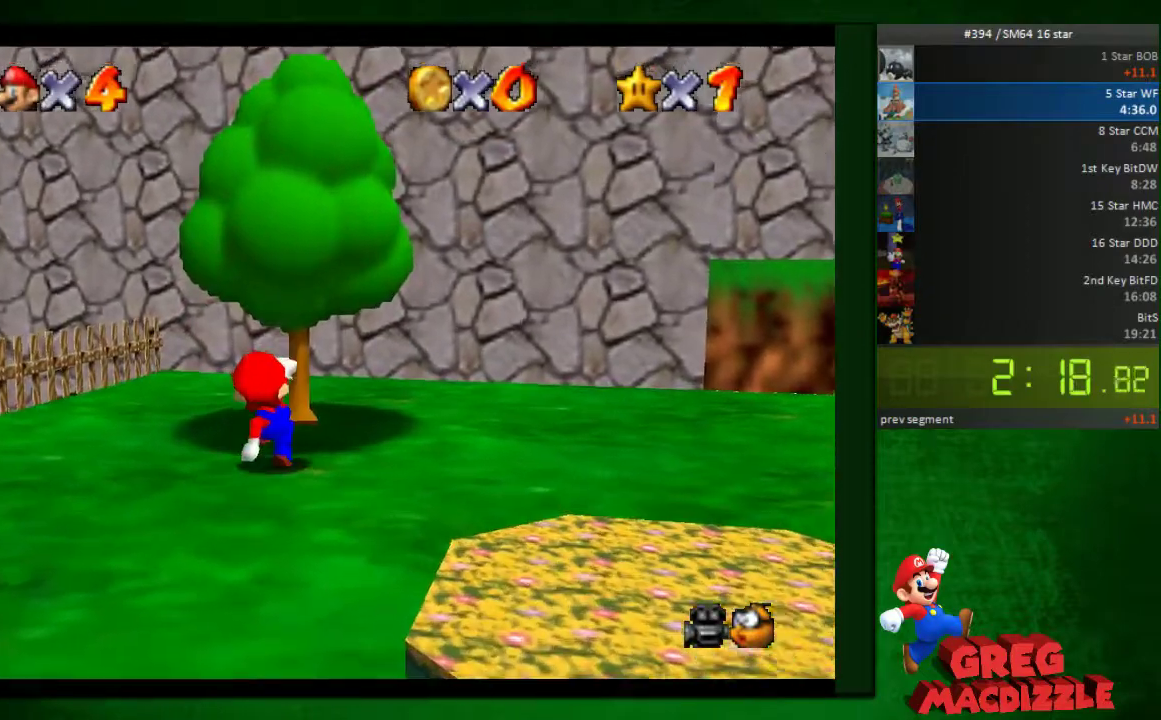
Gameplay with a controller (Nintendo layout); each line is a JSON object with the inputs held at the frame after it. "events" lists button and stick changes between this image and that frame as [ms after this image, input, new state], when the widget could be followed in between. This overlay highlights the sticks when they move; stick clicks (L3) are not distinguishable. Not read: L3 R3 START.
{"buttons": [], "left_stick": "up", "events": [[82, "A", "down"], [204, "left_stick", "up"], [368, "A", "up"]]}
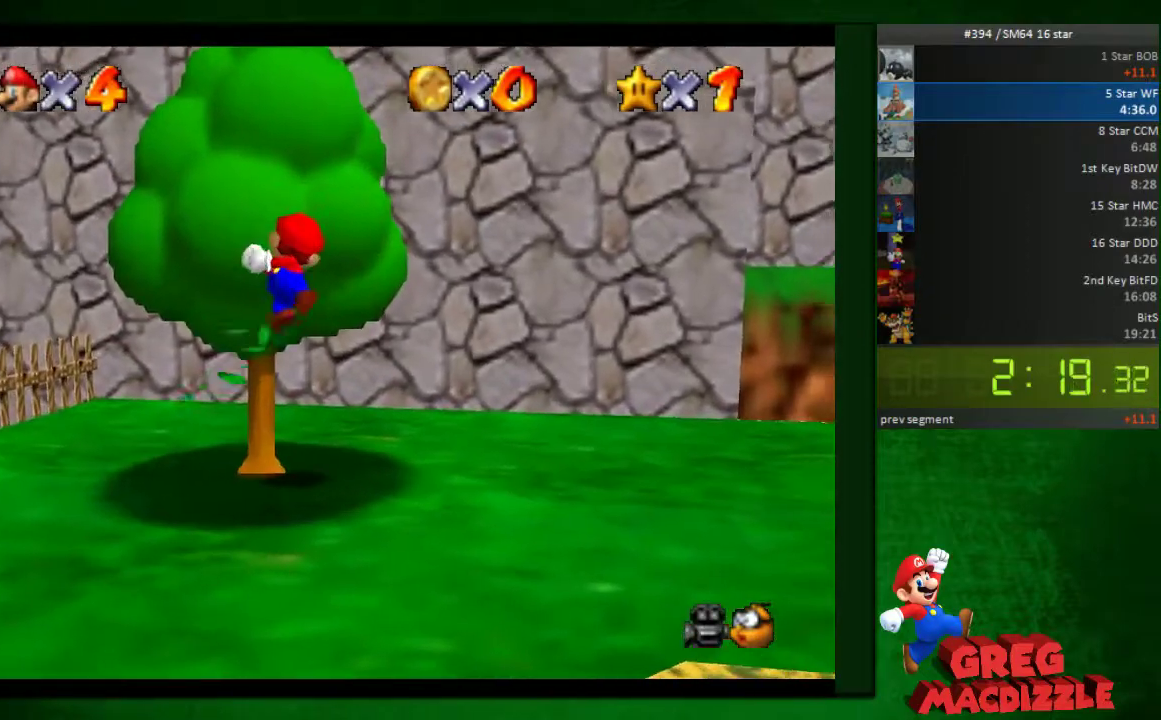
{"buttons": [], "left_stick": "up", "events": []}
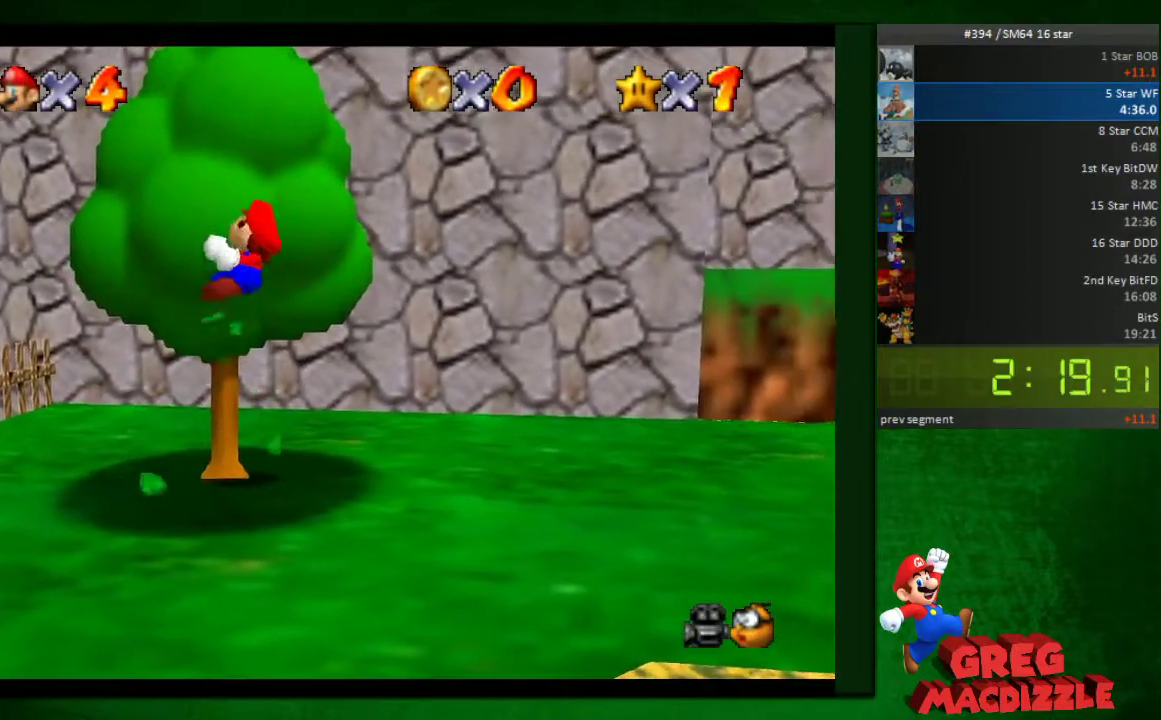
{"buttons": [], "left_stick": "up-right", "events": [[368, "C_RIGHT", "down"], [449, "C_RIGHT", "up"], [490, "left_stick", "up-right"]]}
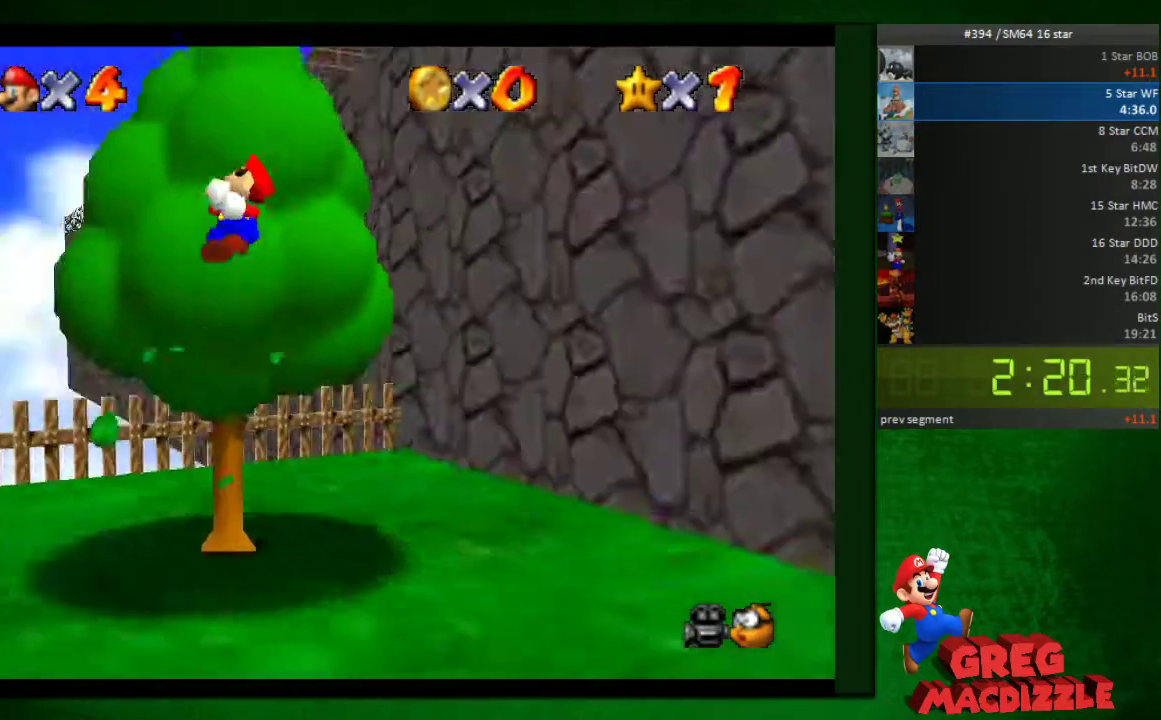
{"buttons": ["A"], "left_stick": "right"}